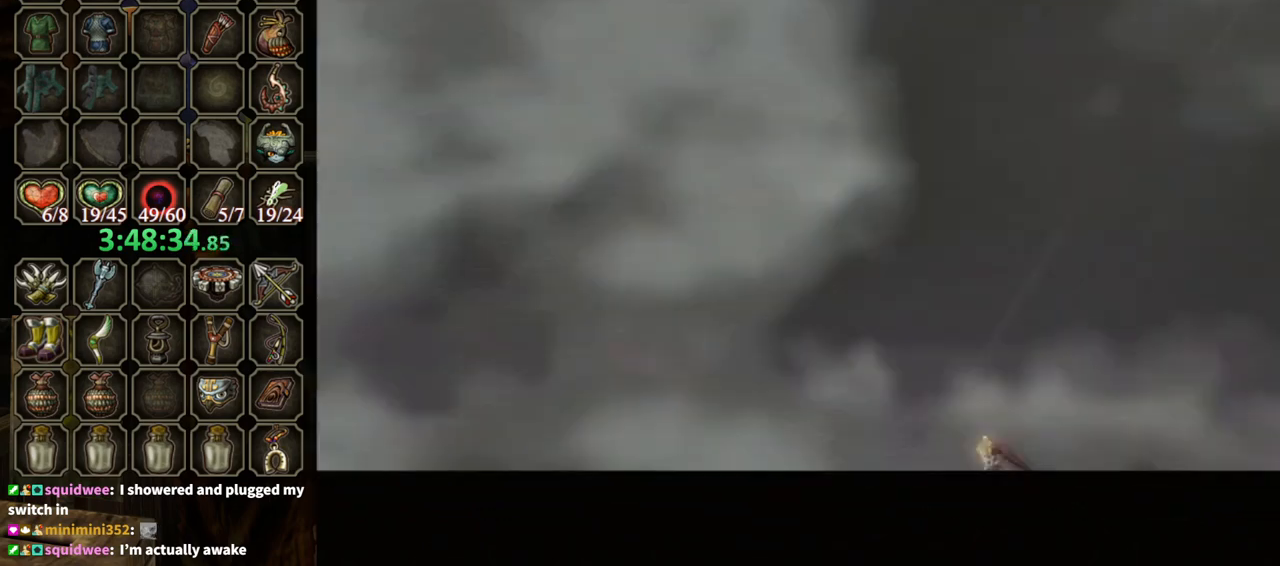
Gameplay with a controller (Nintendo layout); each line is a JSON object with the inputs held at the frame after it. "events" lists button and stick changes between this image and that frame as [ms after this image, input, new state], when the widget could be followed in between. Not read: L3 R3.
{"buttons": ["L1"], "left_stick": "left", "right_stick": "center", "events": [[33, "X", "up"], [100, "X", "down"], [167, "X", "up"], [433, "left_stick", "left"]]}
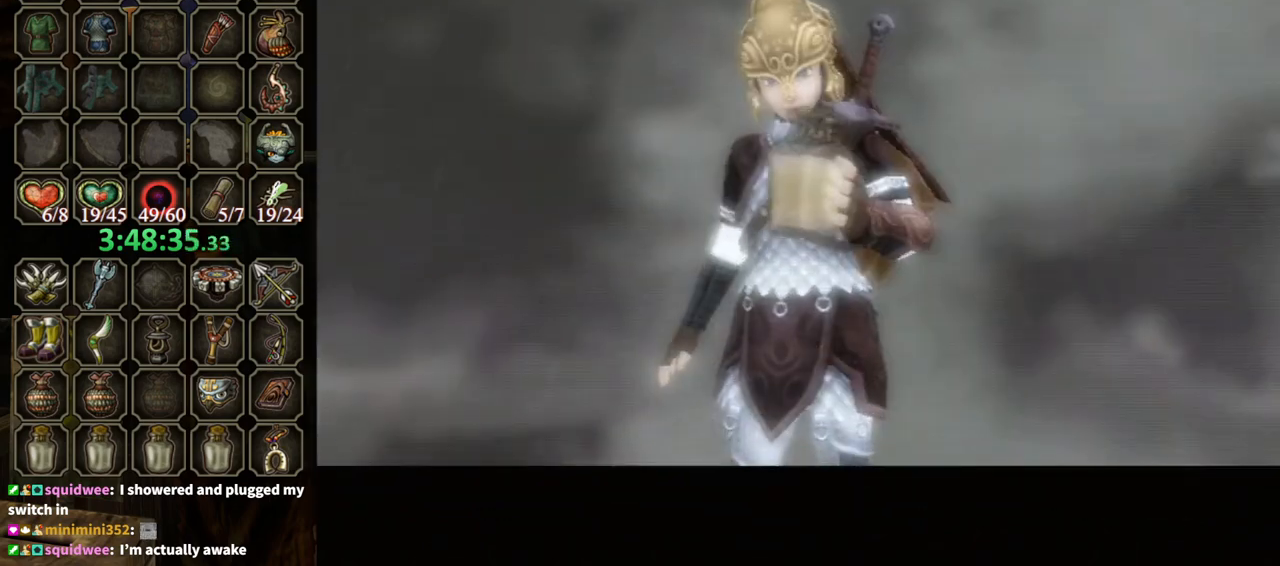
{"buttons": ["L1"], "left_stick": "left", "right_stick": "center", "events": []}
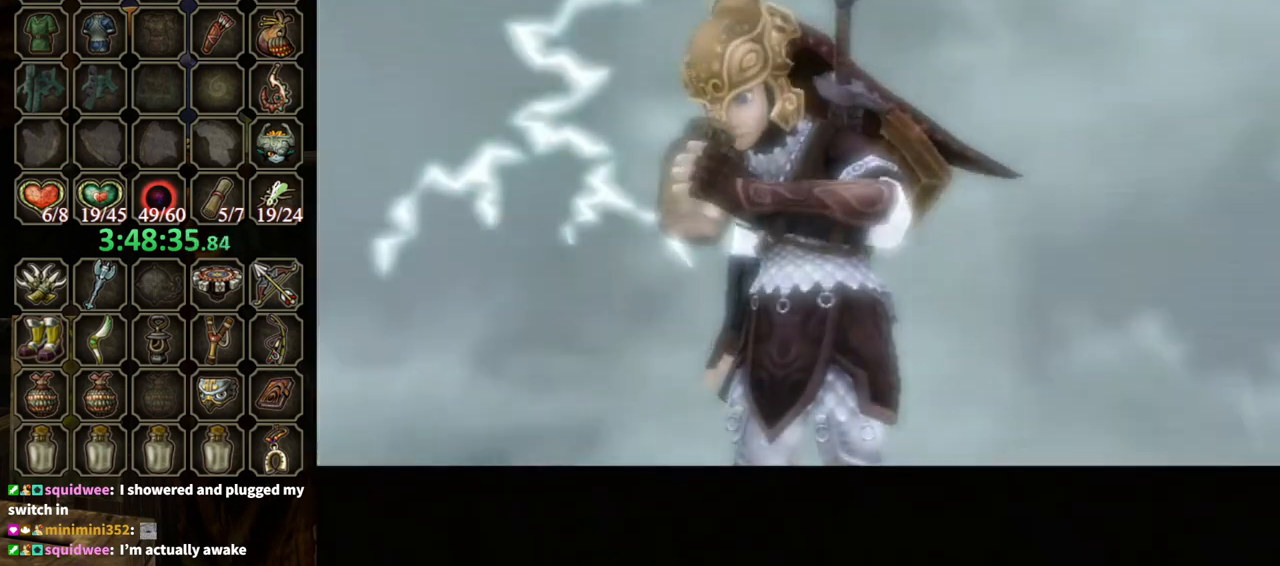
{"buttons": ["L1"], "left_stick": "left", "right_stick": "center", "events": []}
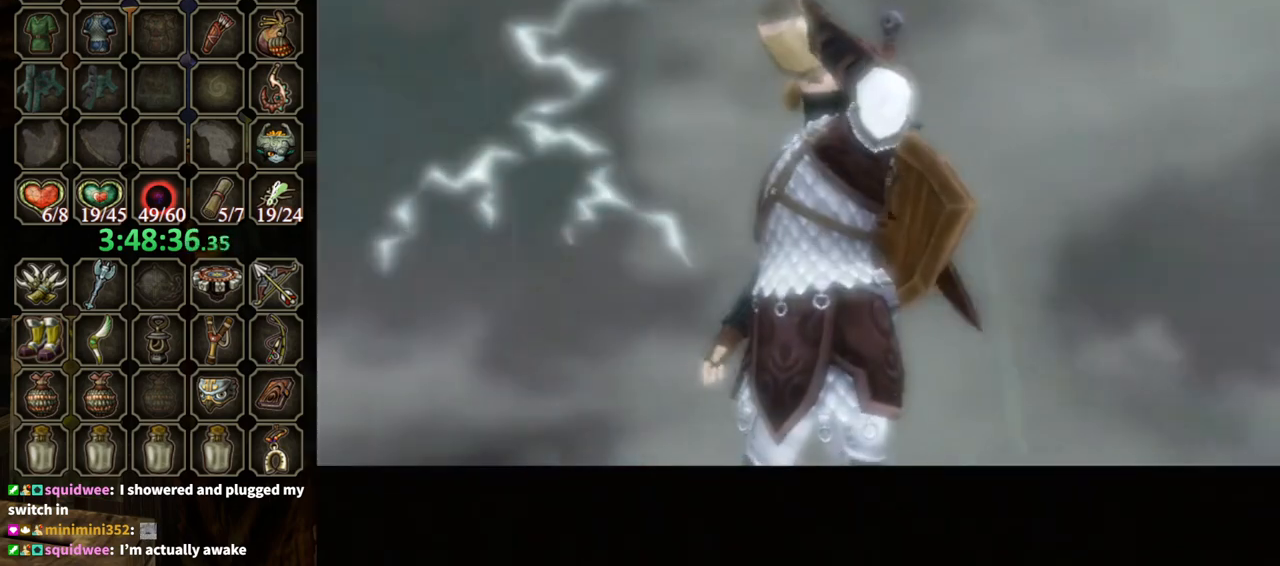
{"buttons": ["L1"], "left_stick": "left", "right_stick": "center", "events": []}
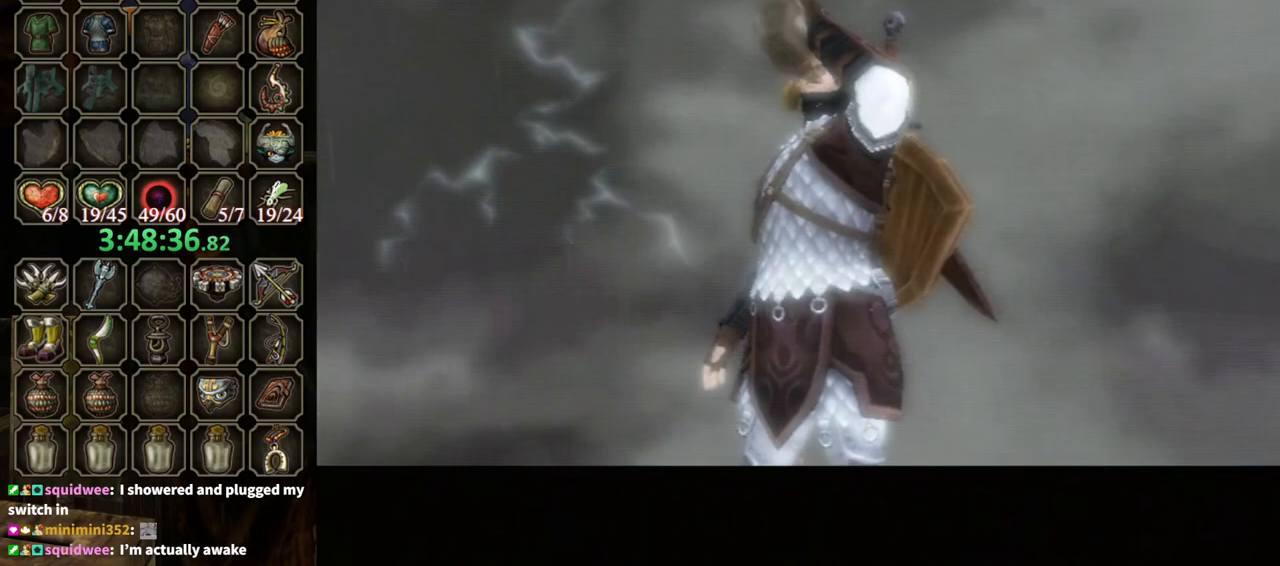
{"buttons": ["L1"], "left_stick": "left", "right_stick": "center", "events": []}
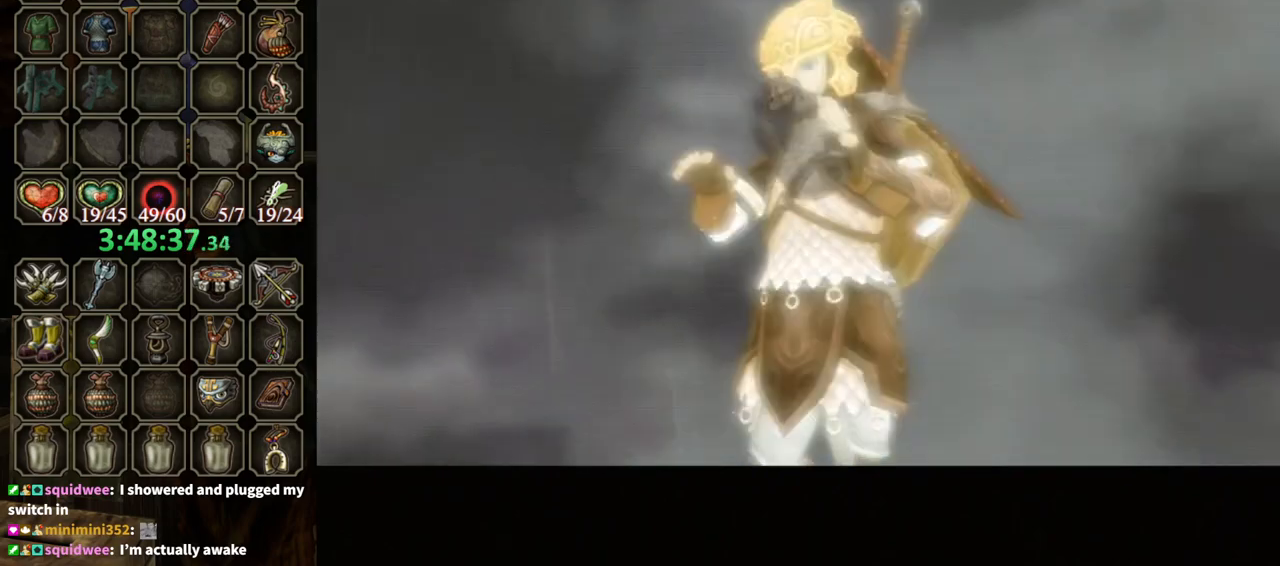
{"buttons": ["L1"], "left_stick": "left", "right_stick": "center", "events": []}
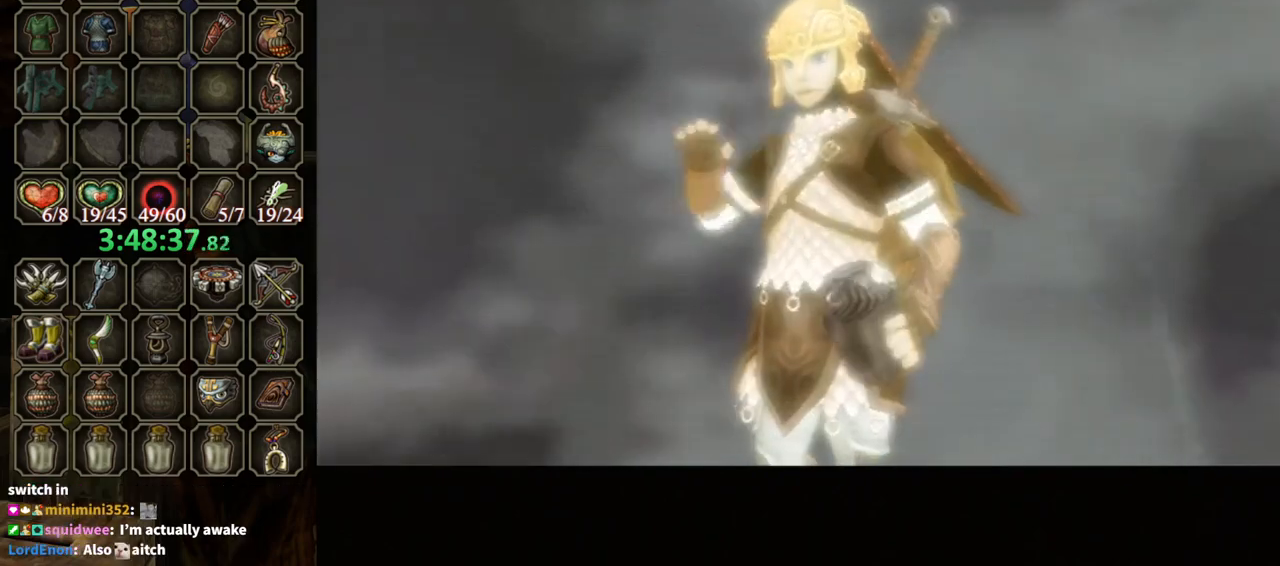
{"buttons": ["L1"], "left_stick": "left", "right_stick": "center", "events": []}
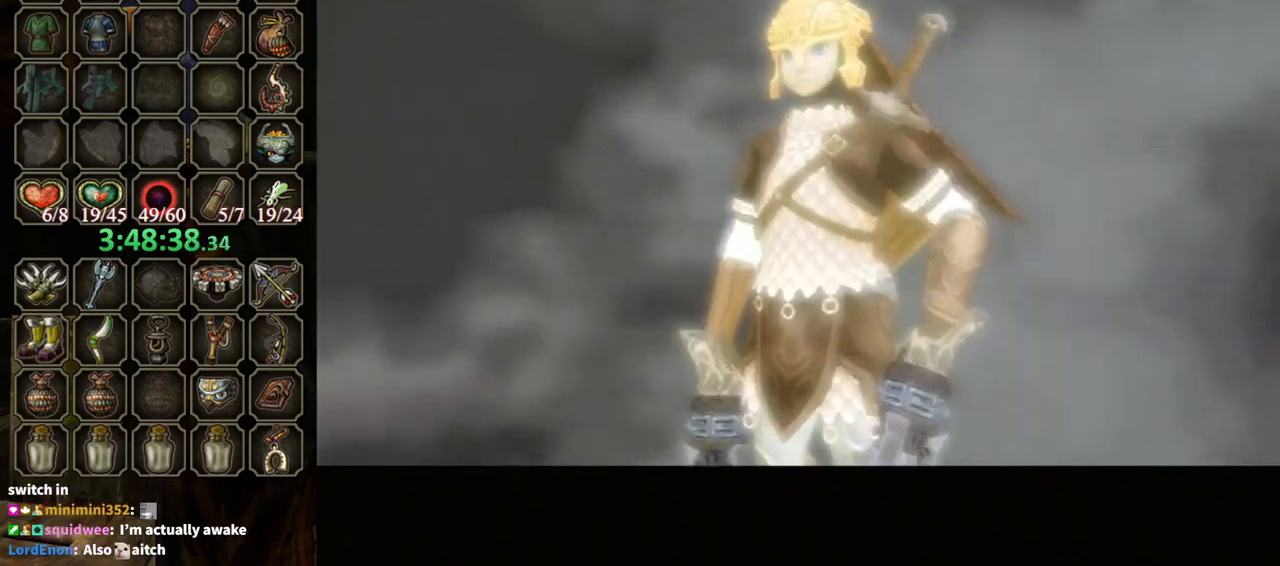
{"buttons": ["L1"], "left_stick": "left", "right_stick": "center", "events": [[167, "Y", "down"], [333, "Y", "up"]]}
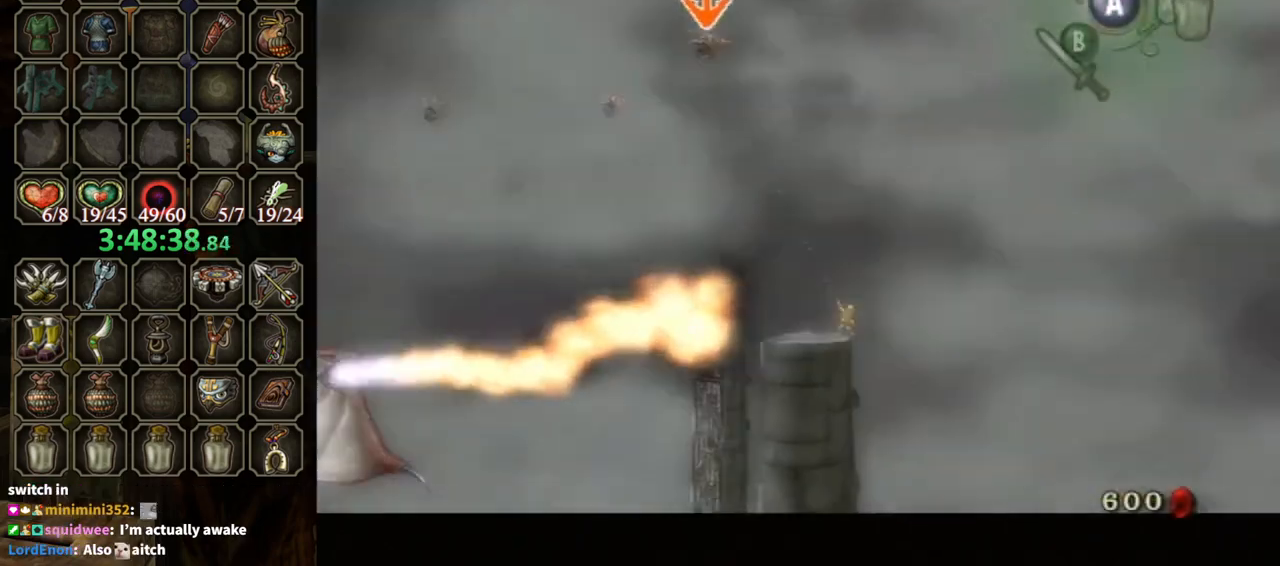
{"buttons": ["L1"], "left_stick": "left", "right_stick": "center", "events": []}
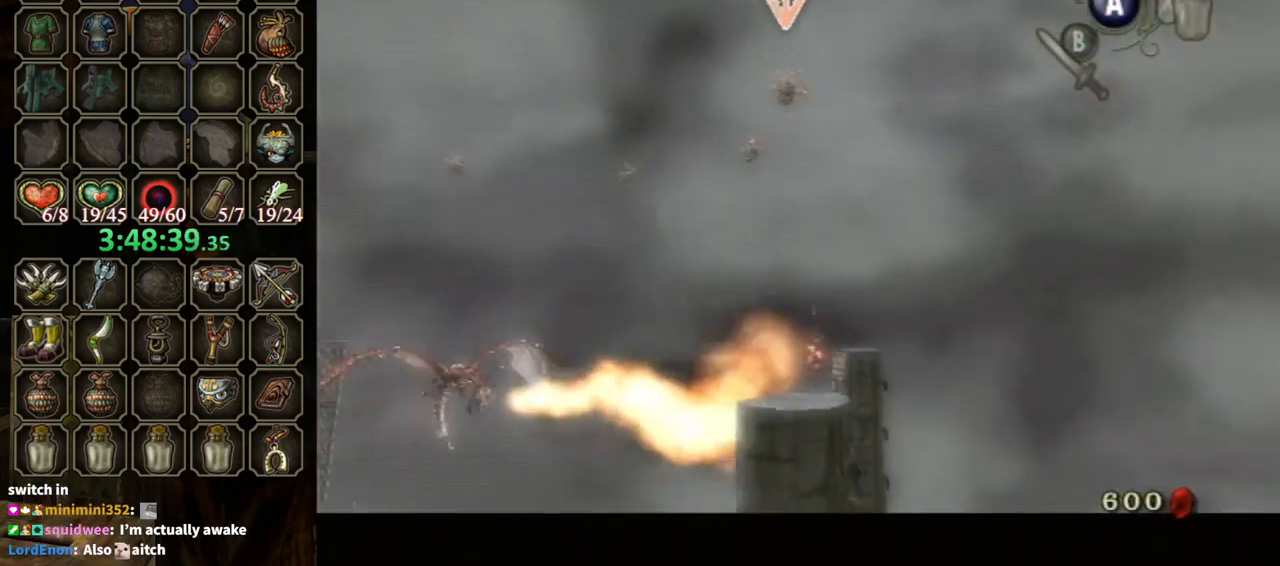
{"buttons": ["L1"], "left_stick": "center", "right_stick": "center", "events": [[200, "left_stick", "center"]]}
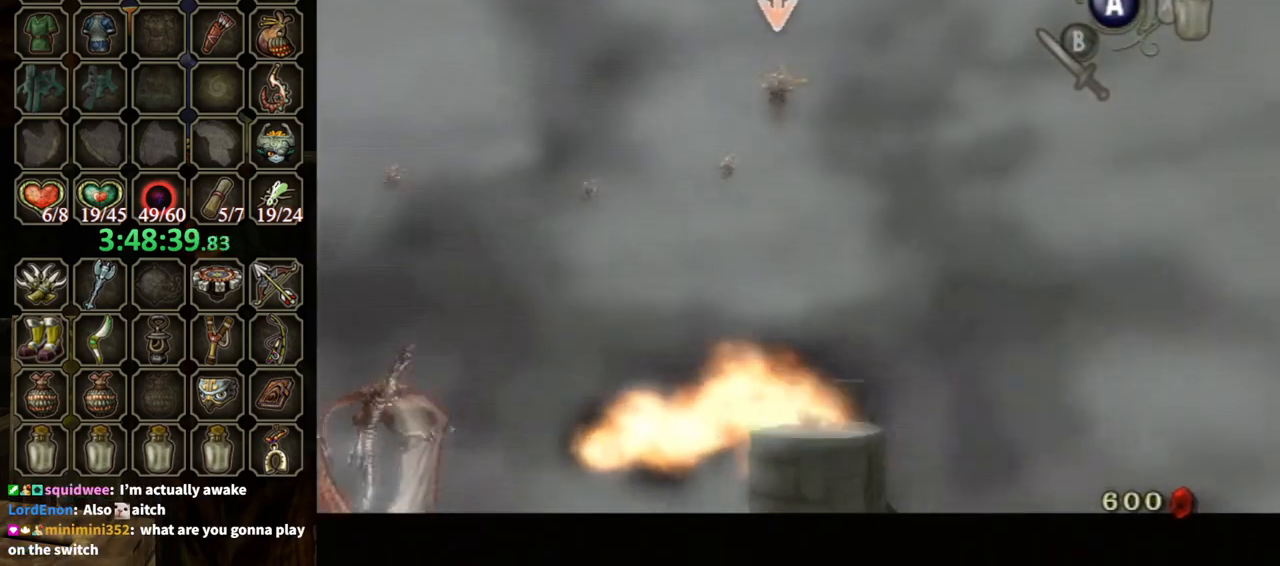
{"buttons": ["L1"], "left_stick": "center", "right_stick": "center", "events": []}
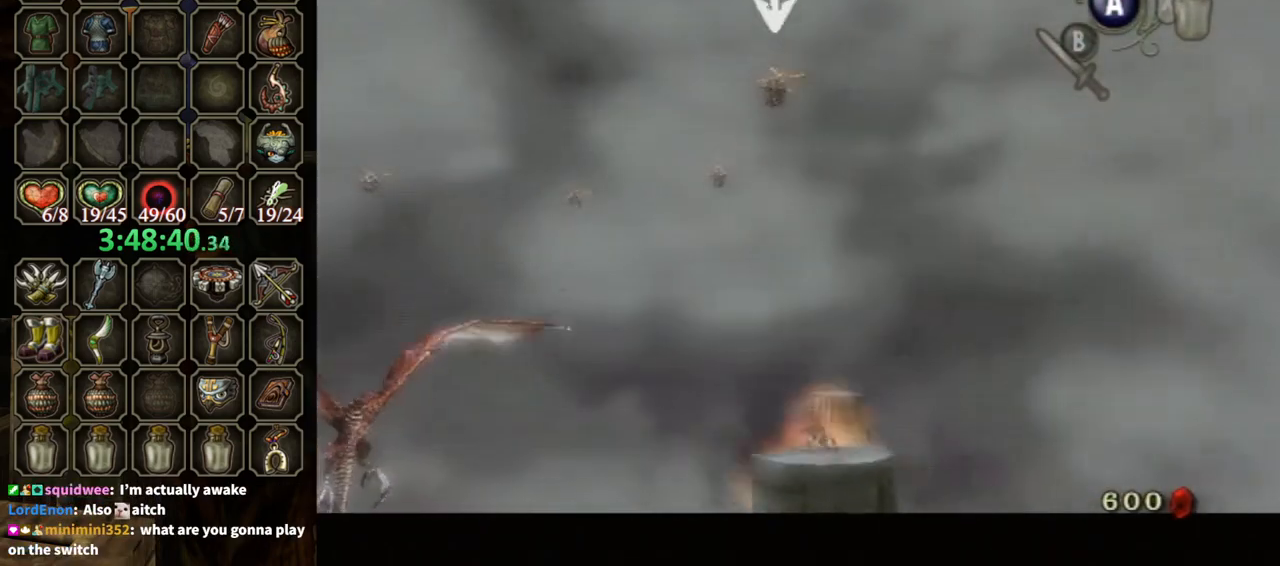
{"buttons": [], "left_stick": "center", "right_stick": "down-right", "events": [[67, "L1", "up"], [467, "right_stick", "down-right"]]}
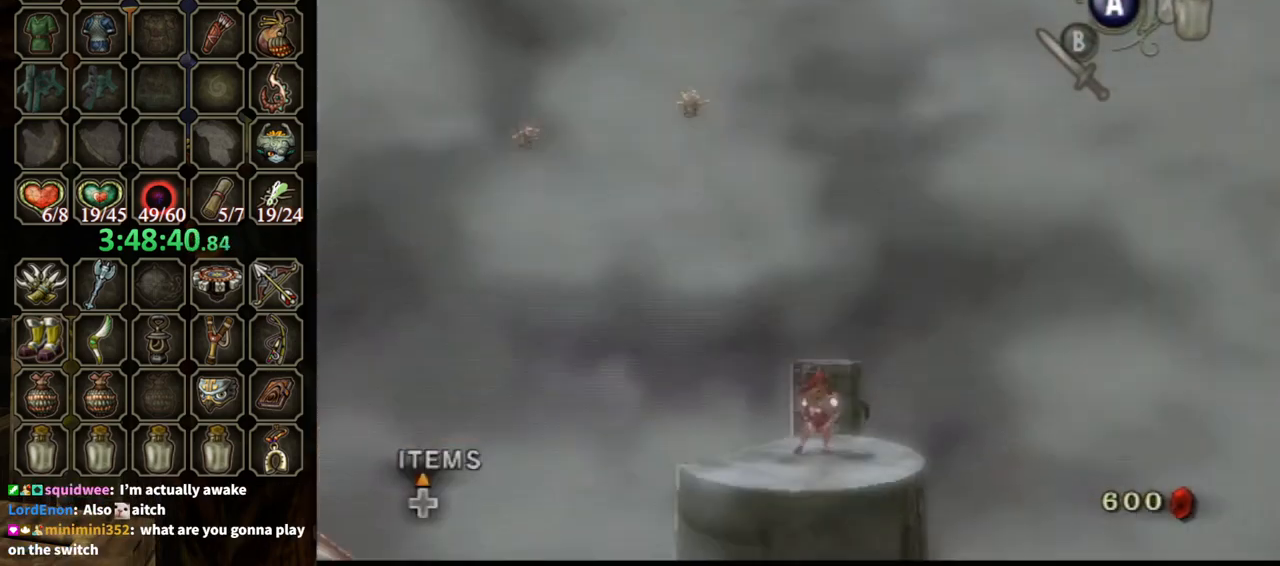
{"buttons": [], "left_stick": "center", "right_stick": "down-right", "events": []}
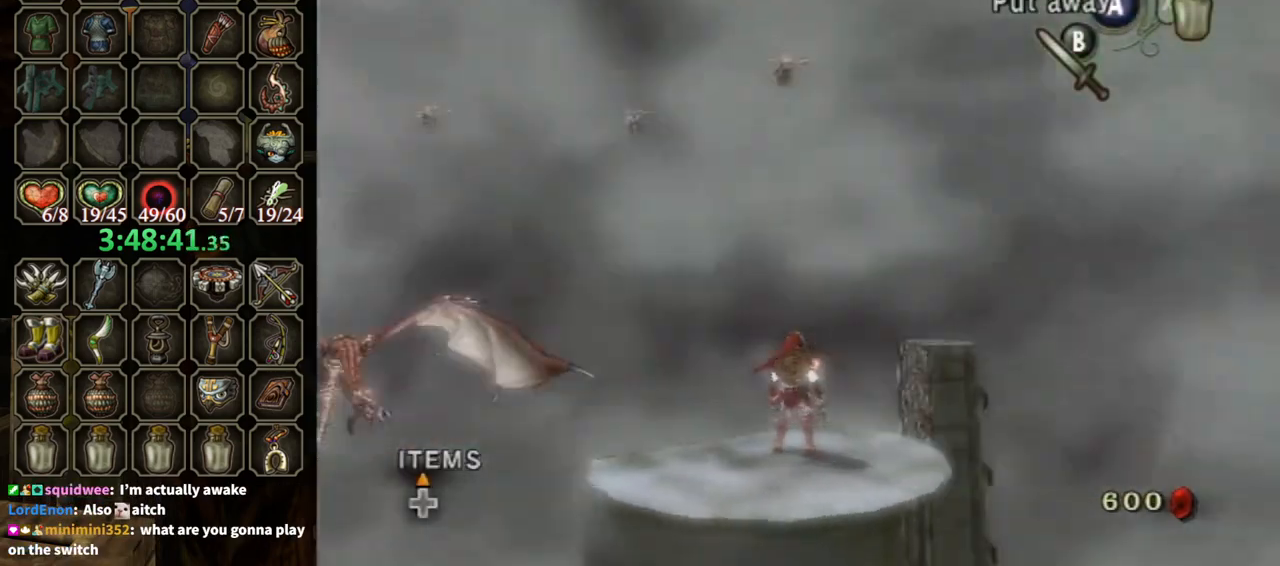
{"buttons": [], "left_stick": "center", "right_stick": "center", "events": [[300, "right_stick", "center"]]}
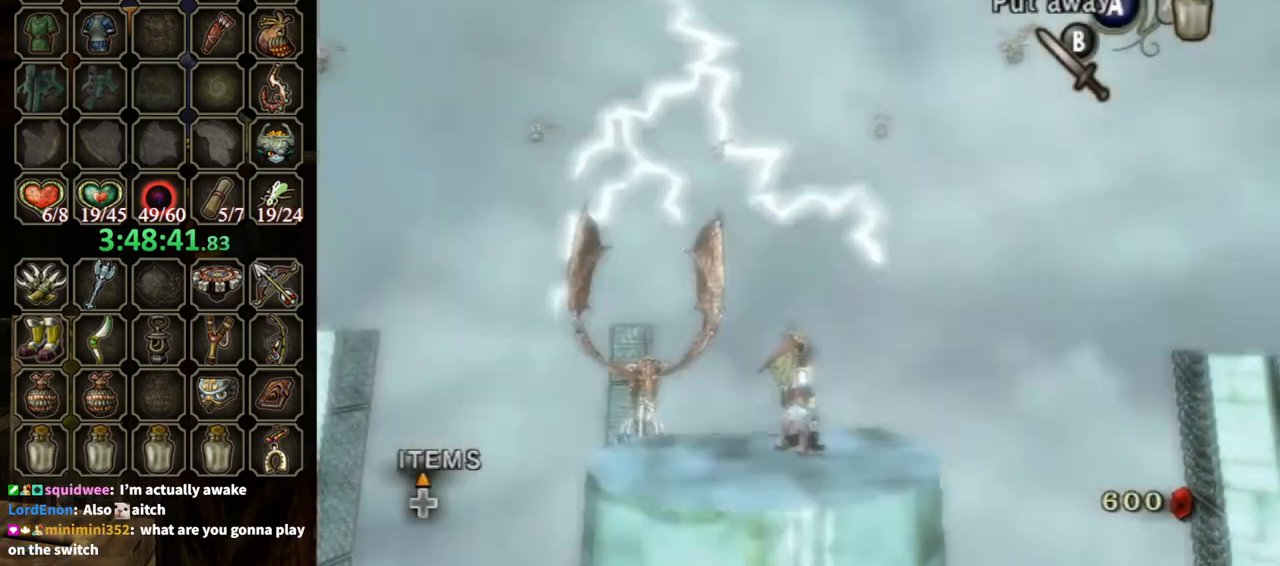
{"buttons": [], "left_stick": "center", "right_stick": "center", "events": []}
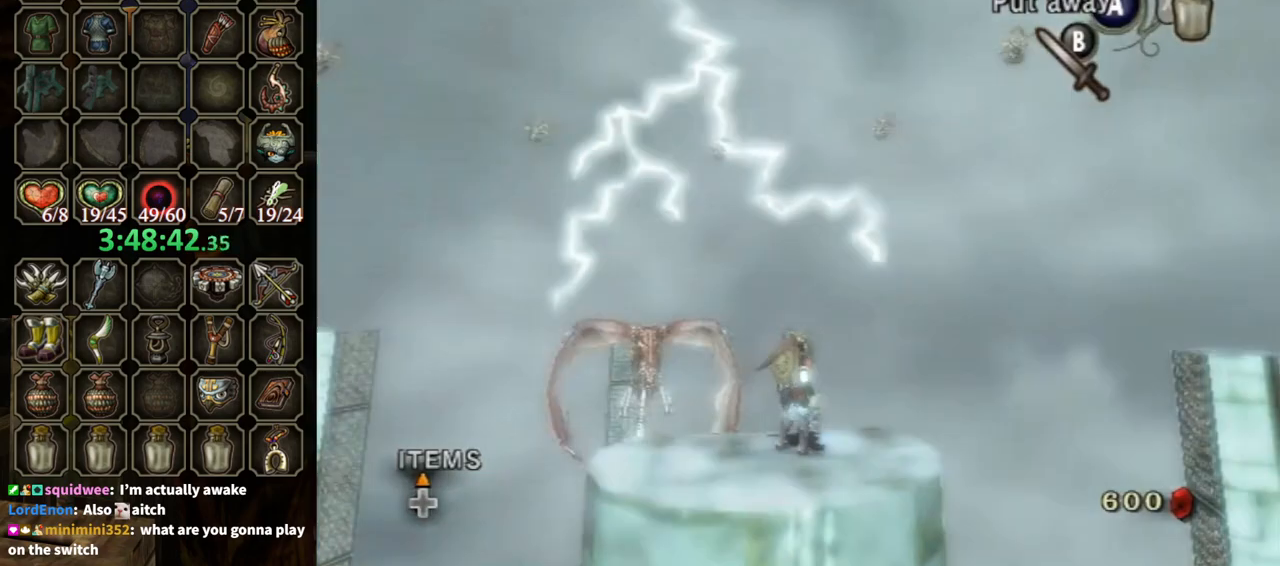
{"buttons": [], "left_stick": "center", "right_stick": "down-right", "events": [[267, "right_stick", "down-right"]]}
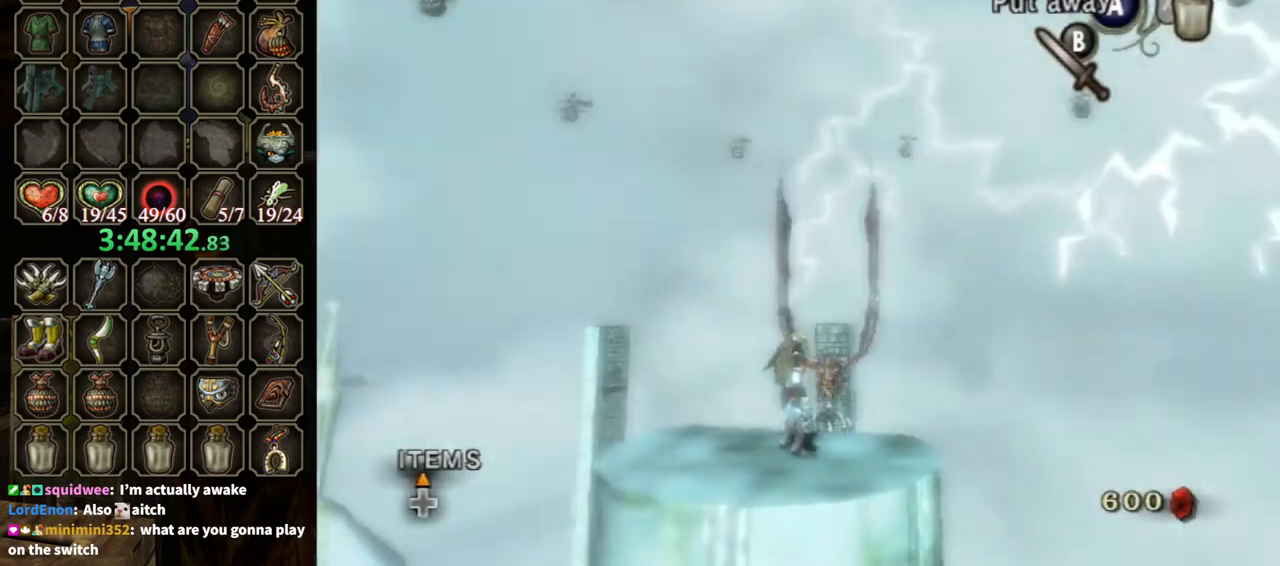
{"buttons": [], "left_stick": "center", "right_stick": "center", "events": [[100, "right_stick", "center"]]}
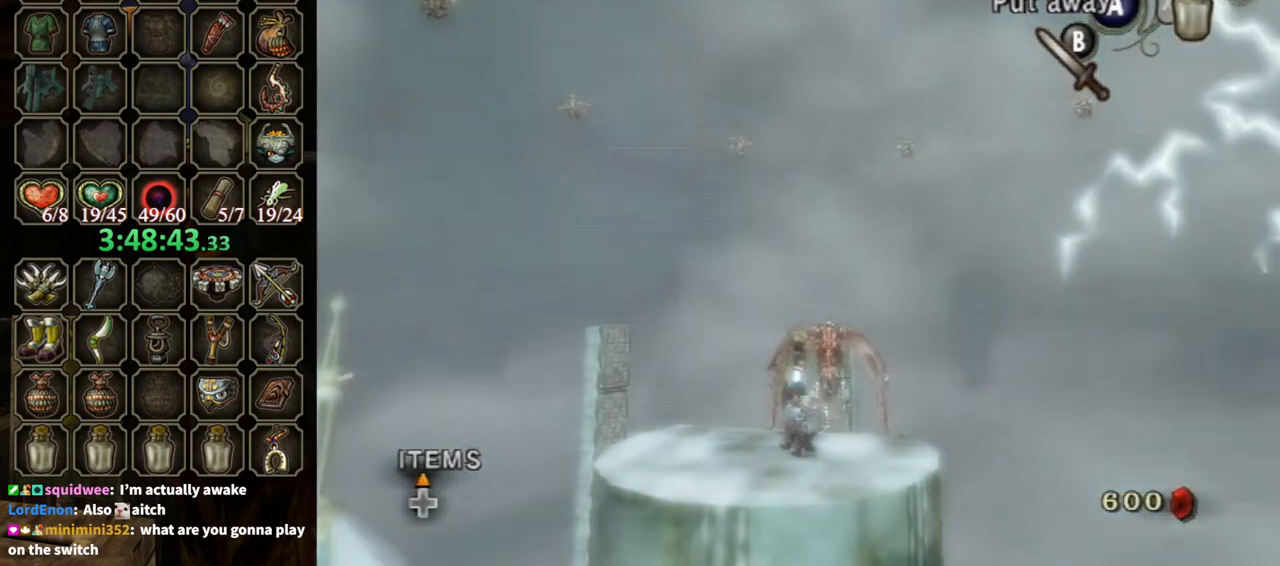
{"buttons": [], "left_stick": "center", "right_stick": "center", "events": []}
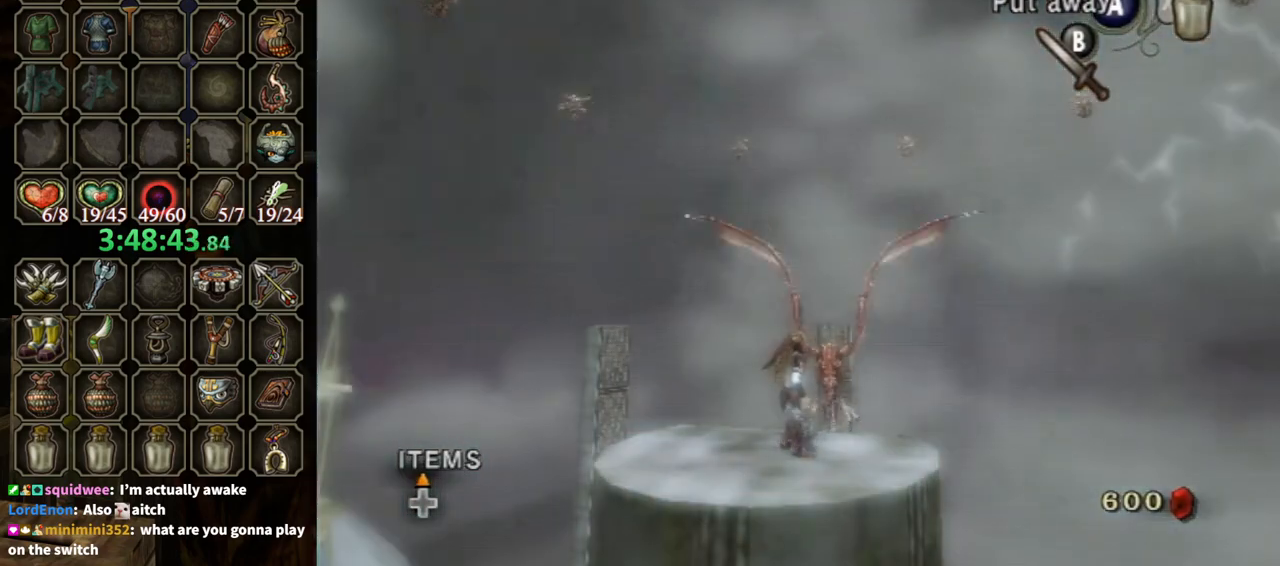
{"buttons": ["L1"], "left_stick": "center", "right_stick": "center", "events": [[467, "L1", "down"]]}
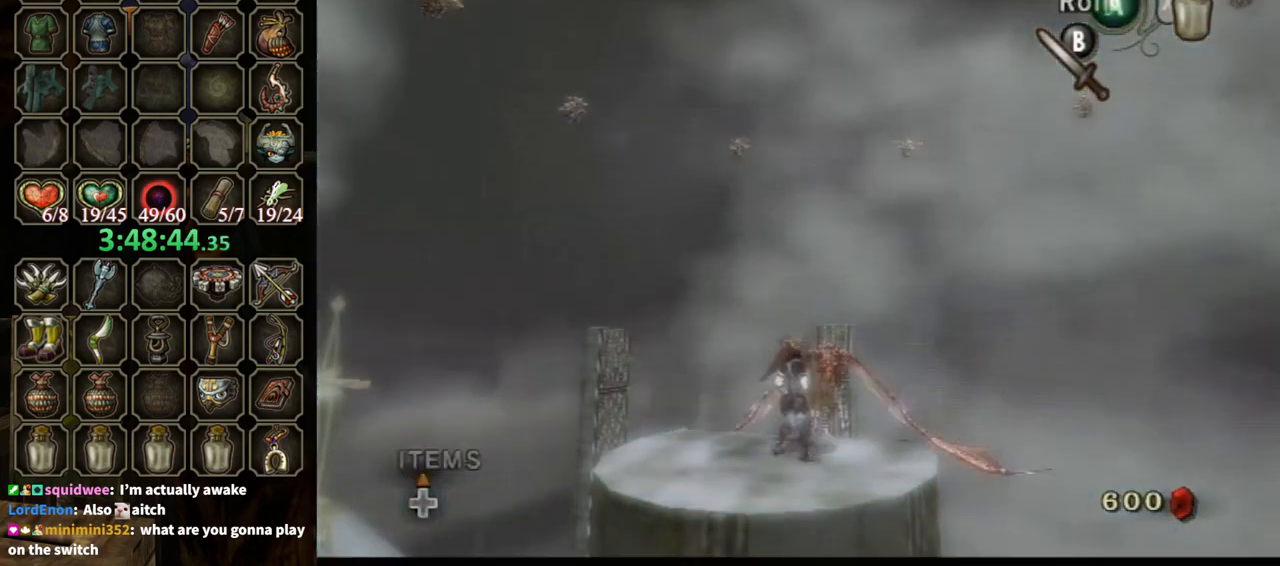
{"buttons": ["L1"], "left_stick": "center", "right_stick": "center", "events": [[33, "Y", "down"], [133, "Y", "up"]]}
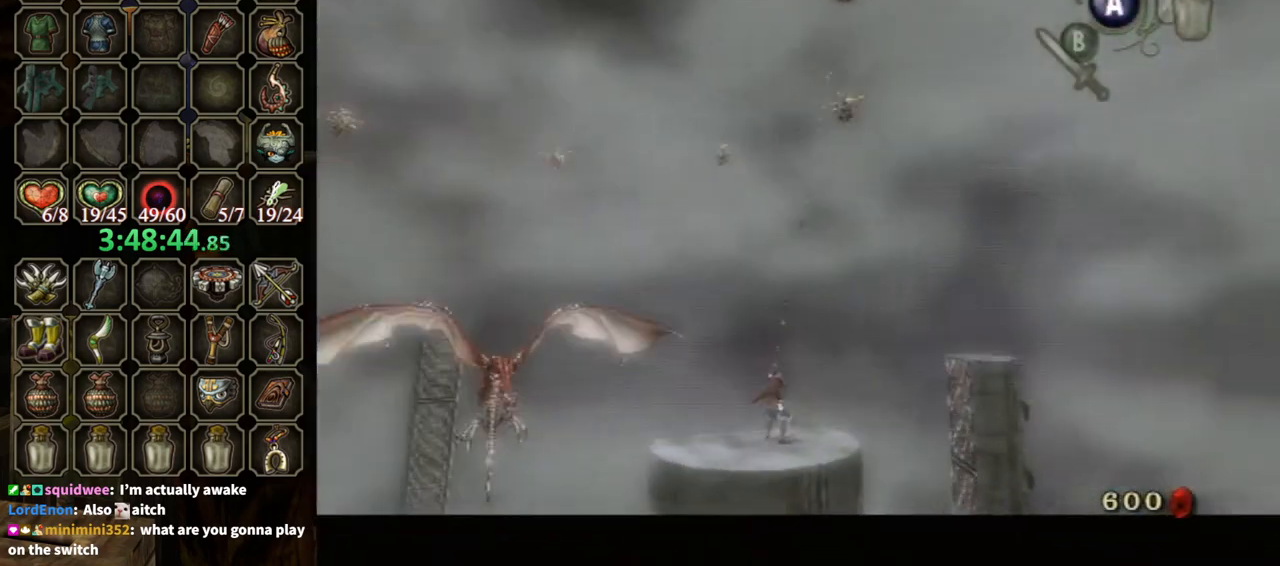
{"buttons": ["L1"], "left_stick": "center", "right_stick": "center", "events": [[33, "DPAD_UP", "down"], [167, "DPAD_UP", "up"]]}
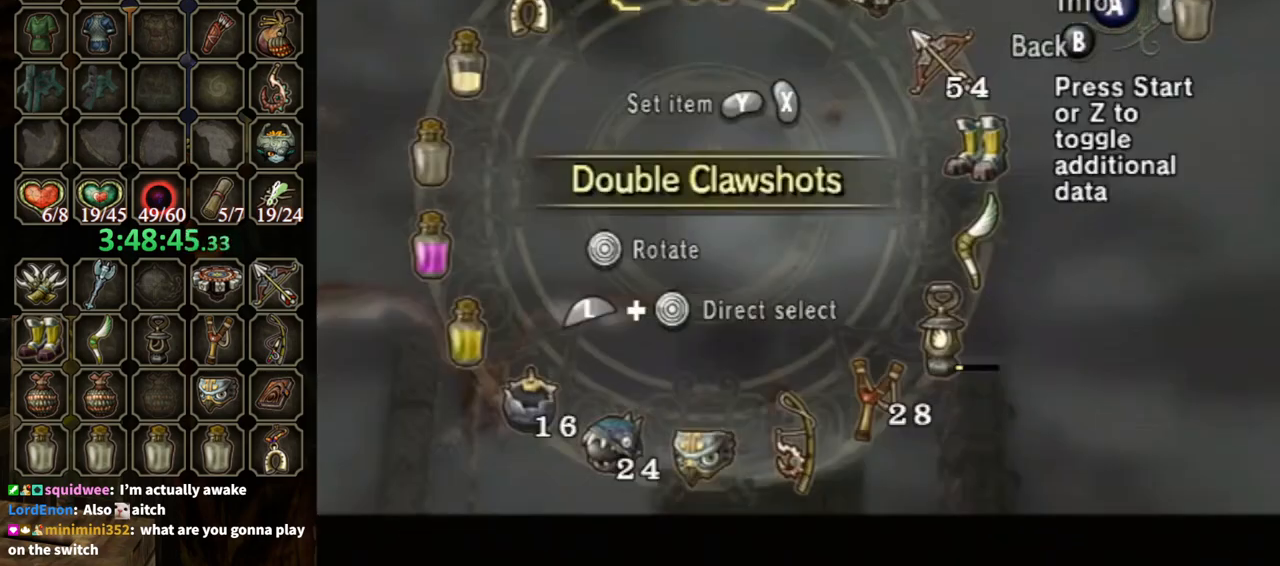
{"buttons": [], "left_stick": "center", "right_stick": "center", "events": [[67, "L1", "up"], [267, "L1", "down"], [300, "left_stick", "right"], [467, "left_stick", "center"], [500, "L1", "up"]]}
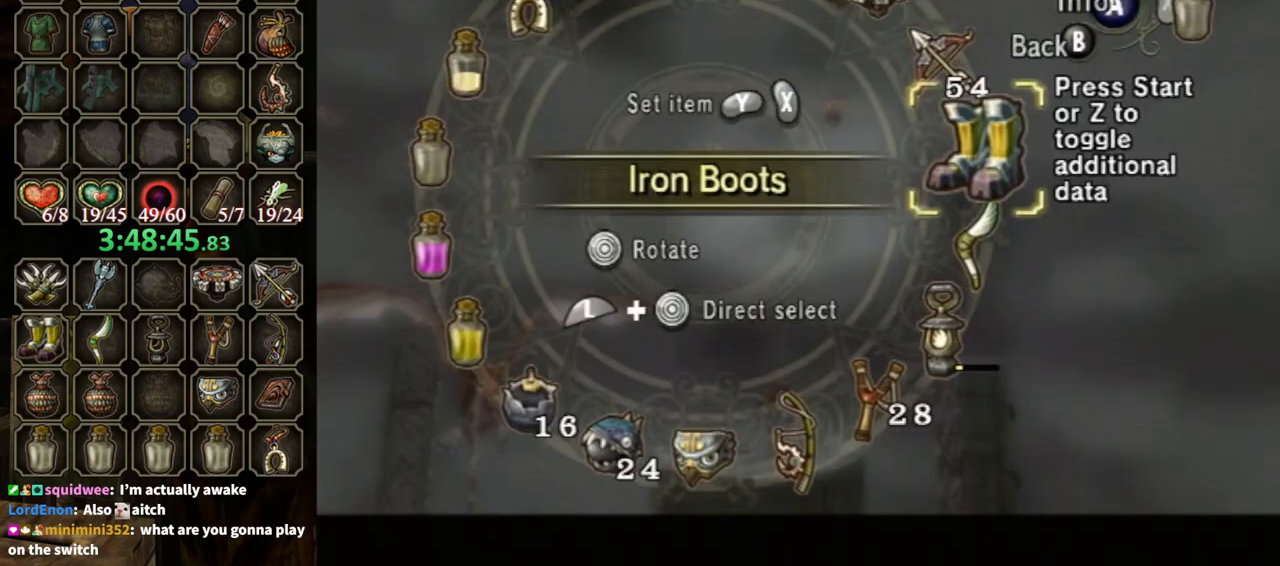
{"buttons": [], "left_stick": "center", "right_stick": "center", "events": []}
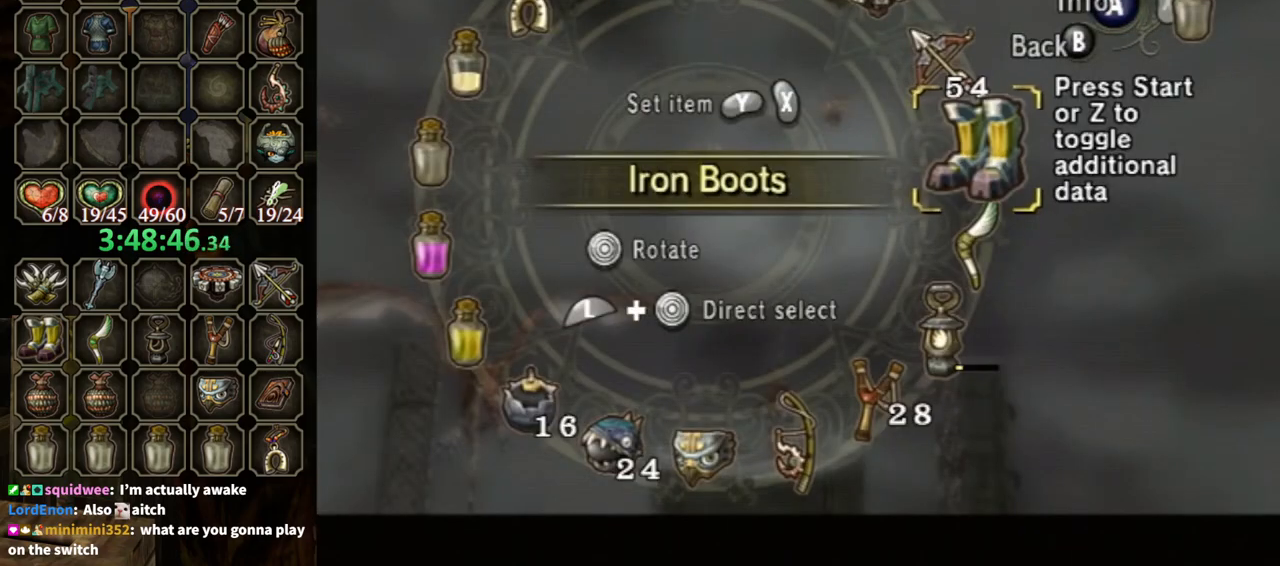
{"buttons": [], "left_stick": "center", "right_stick": "center", "events": [[400, "X", "down"], [500, "X", "up"]]}
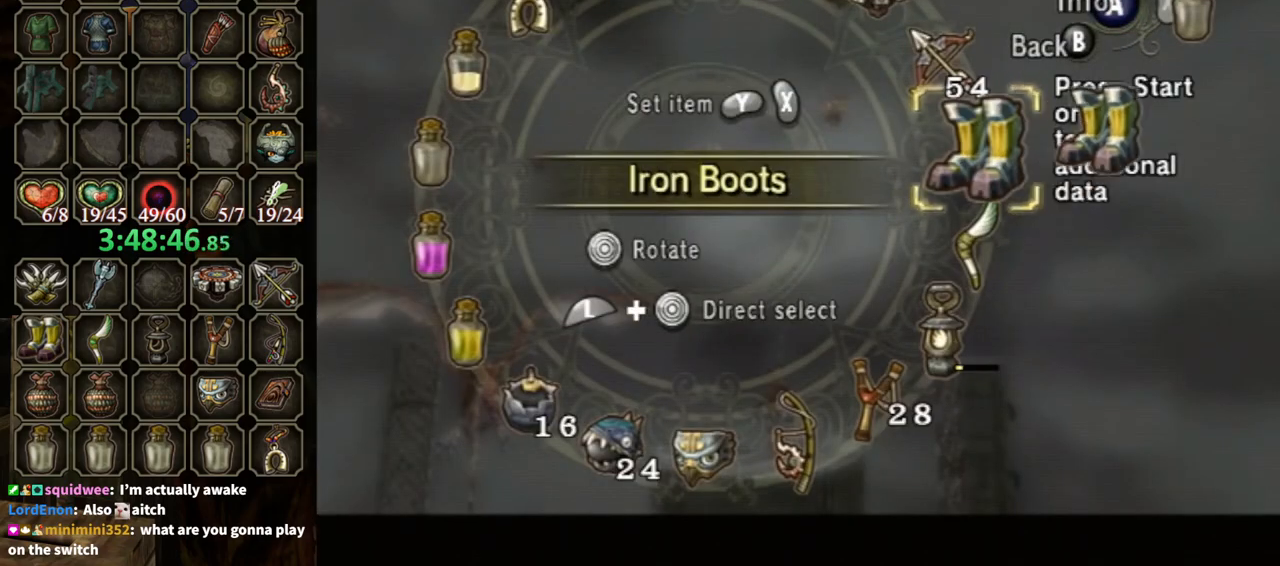
{"buttons": [], "left_stick": "center", "right_stick": "center", "events": [[267, "B", "down"], [333, "B", "up"]]}
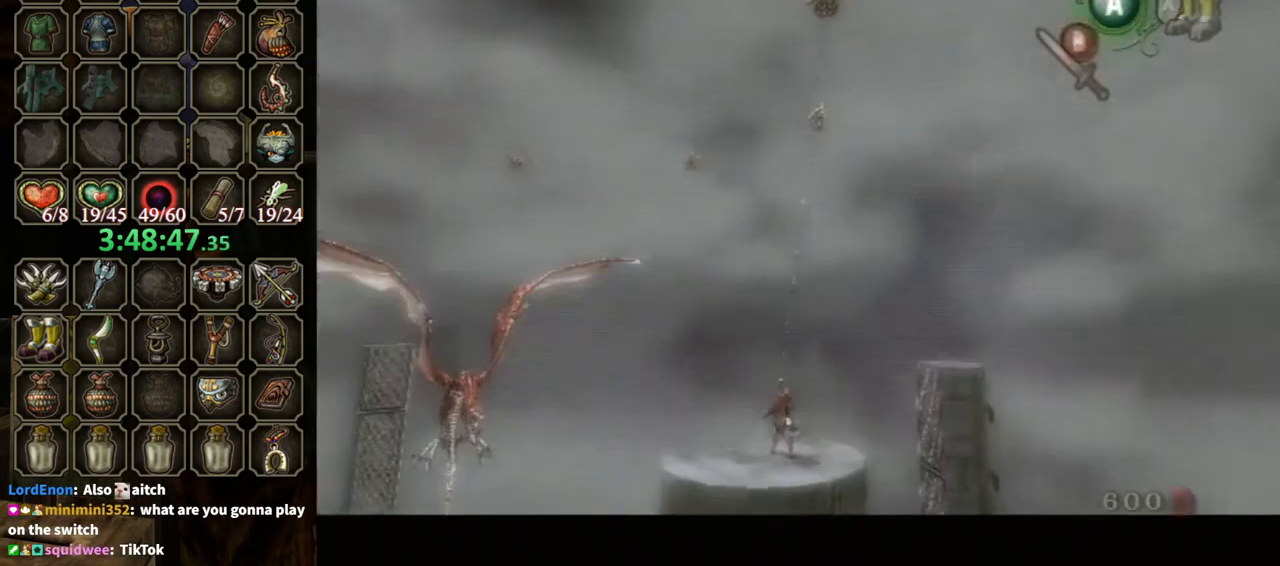
{"buttons": ["L1"], "left_stick": "center", "right_stick": "center", "events": [[33, "L1", "down"]]}
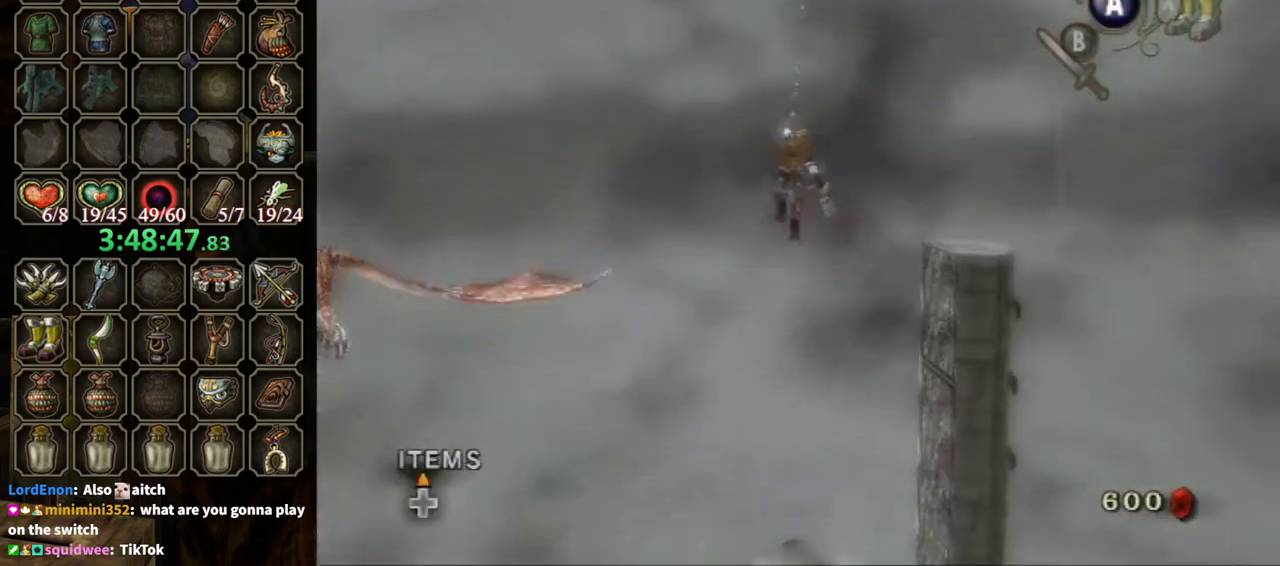
{"buttons": ["L1"], "left_stick": "center", "right_stick": "center", "events": []}
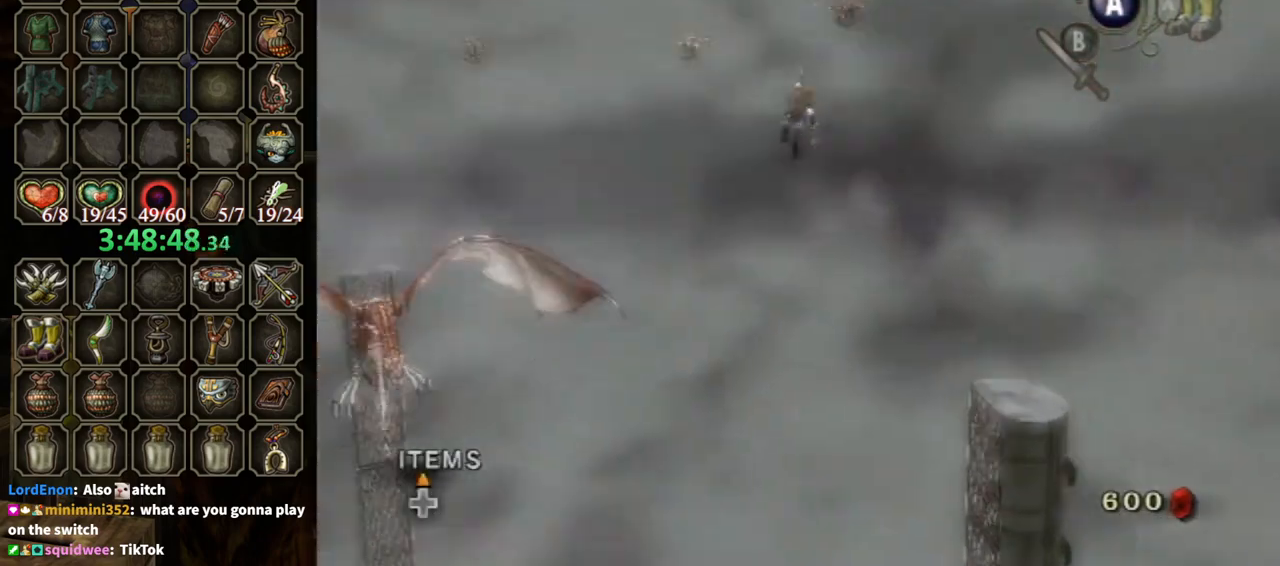
{"buttons": ["L1"], "left_stick": "center", "right_stick": "center", "events": []}
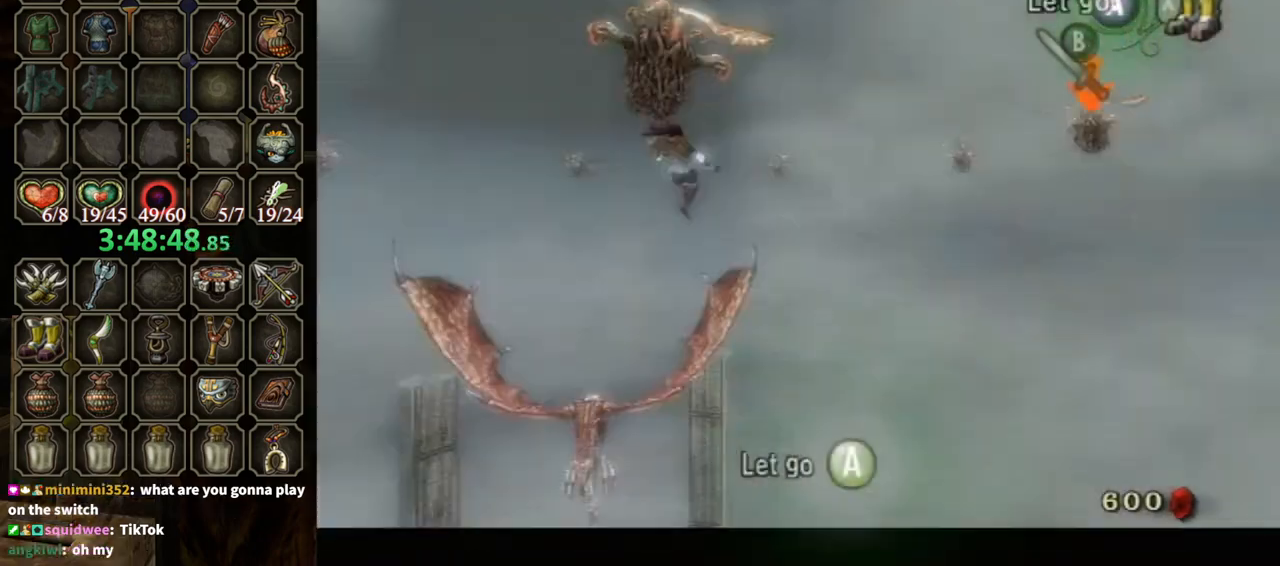
{"buttons": ["L1"], "left_stick": "center", "right_stick": "center", "events": []}